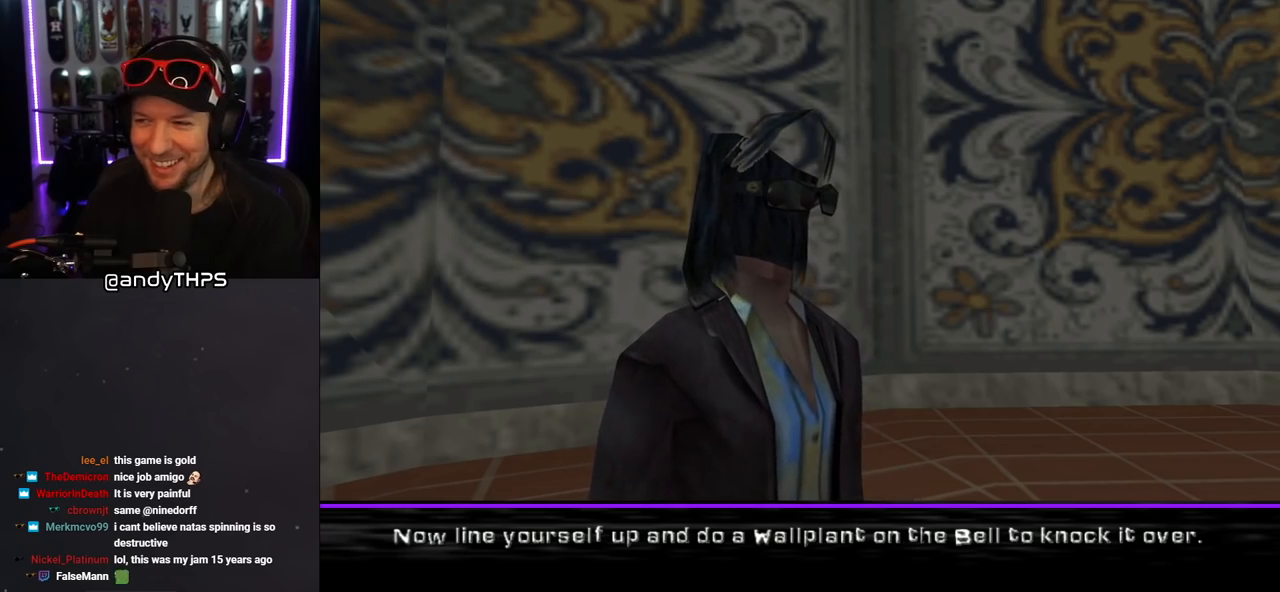
Gameplay with a controller (PlayStation layout); each line is a JSON object with the inputs held at the frame after it. "events" lists button and stick changes between this image and that frame as [ms after this image, input, new state], when the widget could be followed in between. Not read: L2 R2.
{"buttons": [], "left_stick": "center", "right_stick": "center", "events": []}
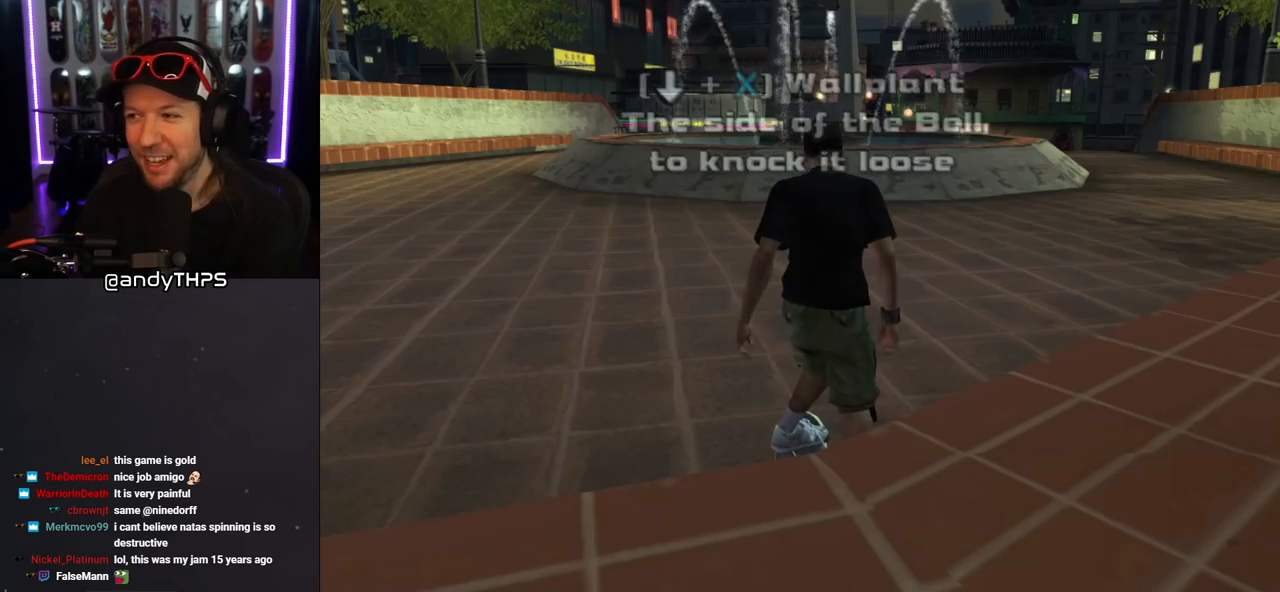
{"buttons": ["CROSS"], "left_stick": "center", "right_stick": "center", "events": [[483, "CROSS", "down"]]}
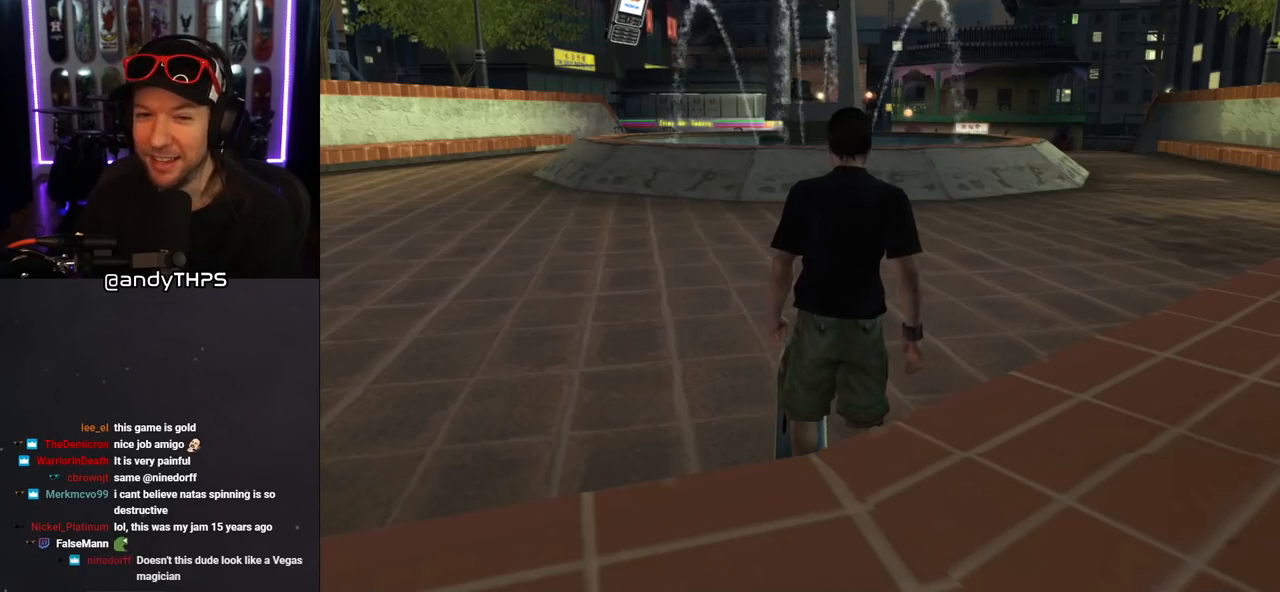
{"buttons": ["CROSS"], "left_stick": "center", "right_stick": "center", "events": [[333, "DPAD_UP", "down"], [417, "DPAD_UP", "up"]]}
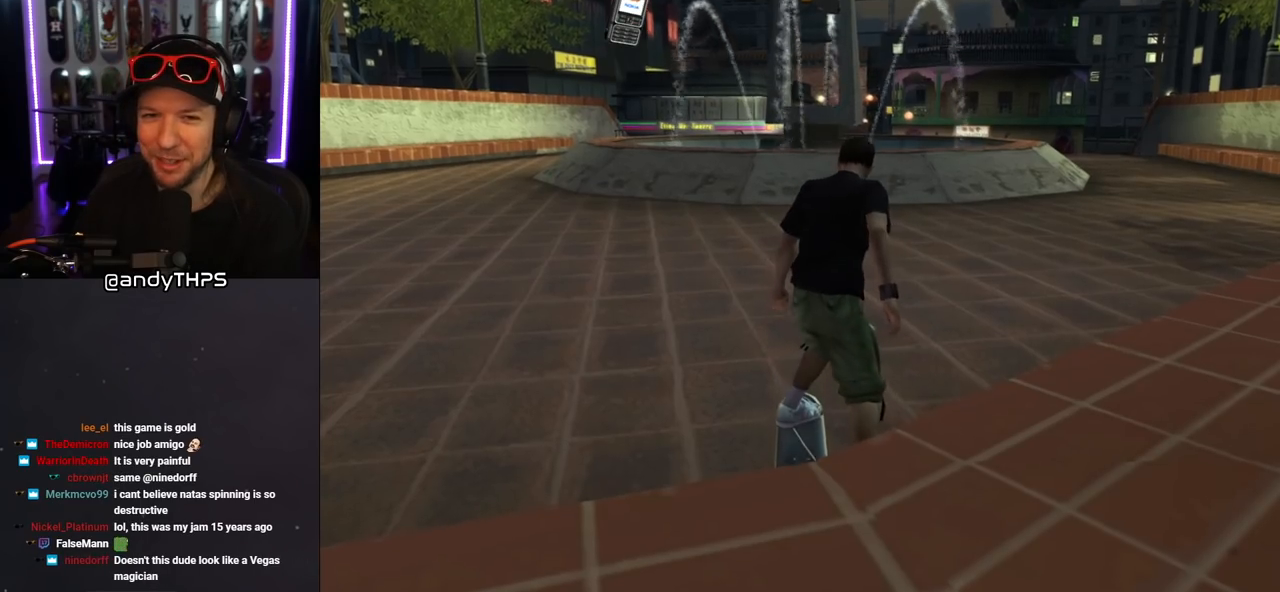
{"buttons": ["CROSS"], "left_stick": "center", "right_stick": "center", "events": [[267, "DPAD_UP", "down"], [333, "DPAD_UP", "up"]]}
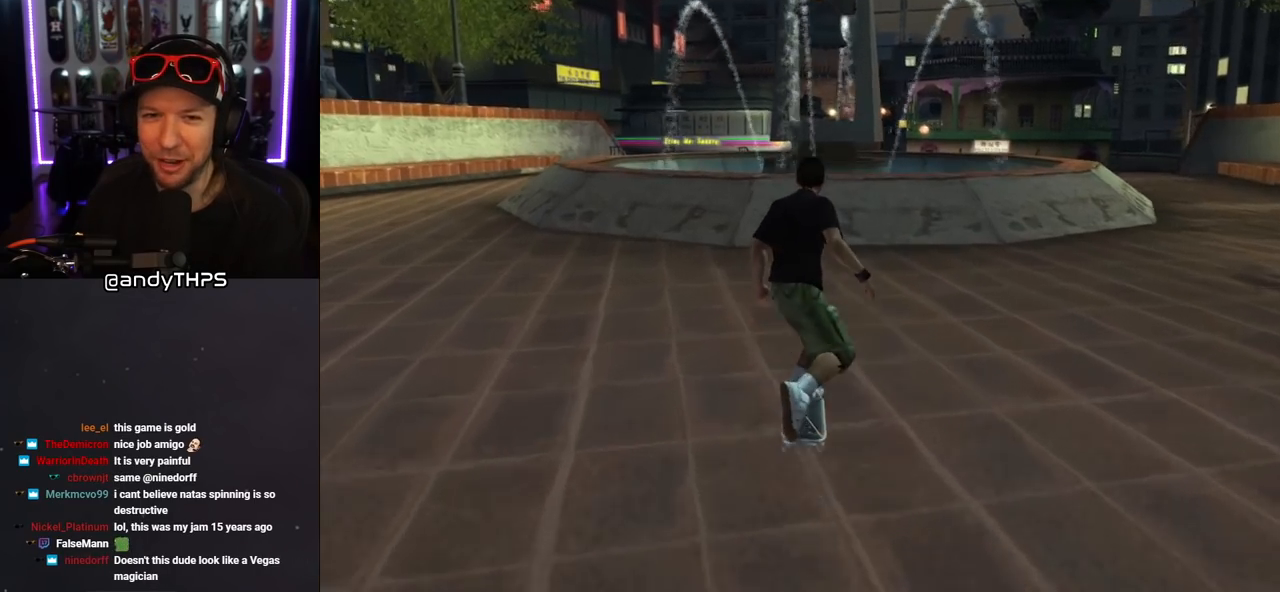
{"buttons": [], "left_stick": "center", "right_stick": "center", "events": [[267, "DPAD_UP", "down"], [300, "DPAD_UP", "up"], [383, "CROSS", "up"]]}
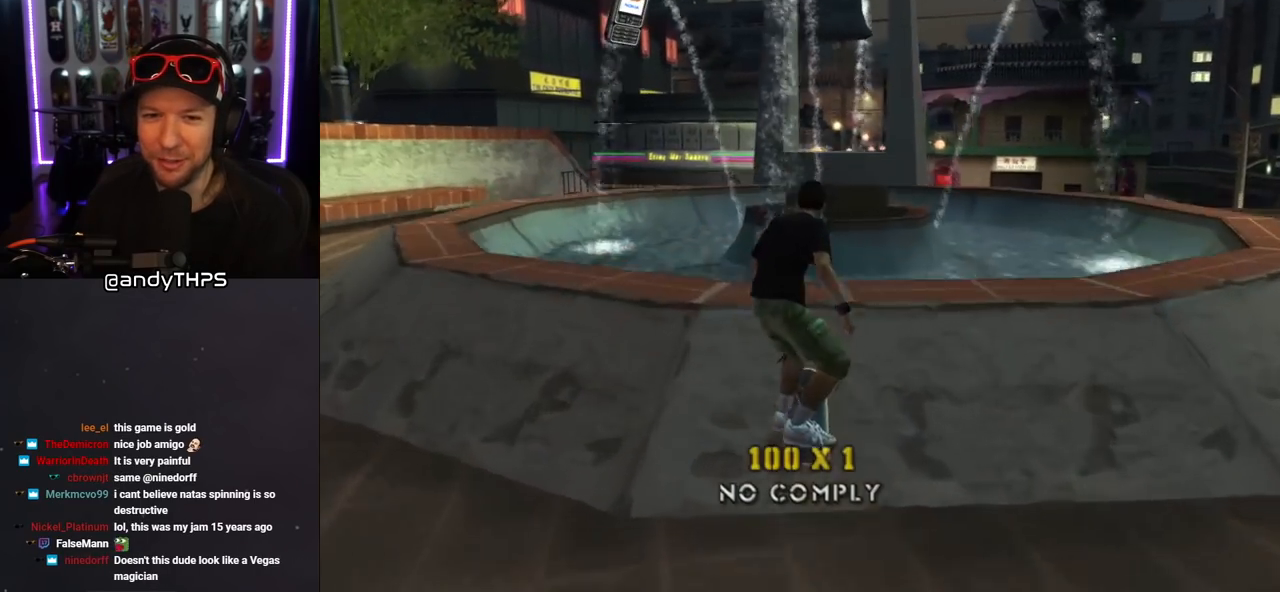
{"buttons": ["DPAD_DOWN"], "left_stick": "center", "right_stick": "center", "events": [[367, "CROSS", "down"], [367, "DPAD_DOWN", "down"], [483, "CROSS", "up"]]}
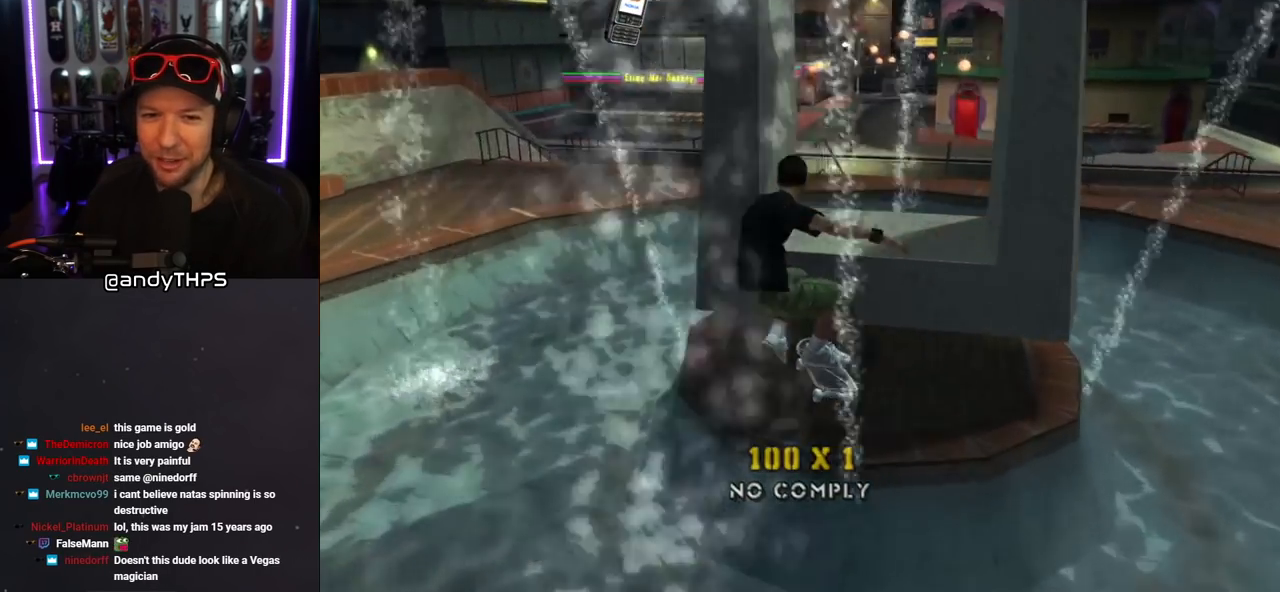
{"buttons": ["CROSS"], "left_stick": "center", "right_stick": "center", "events": [[33, "CROSS", "down"], [150, "CROSS", "up"], [200, "CROSS", "down"], [233, "DPAD_DOWN", "up"]]}
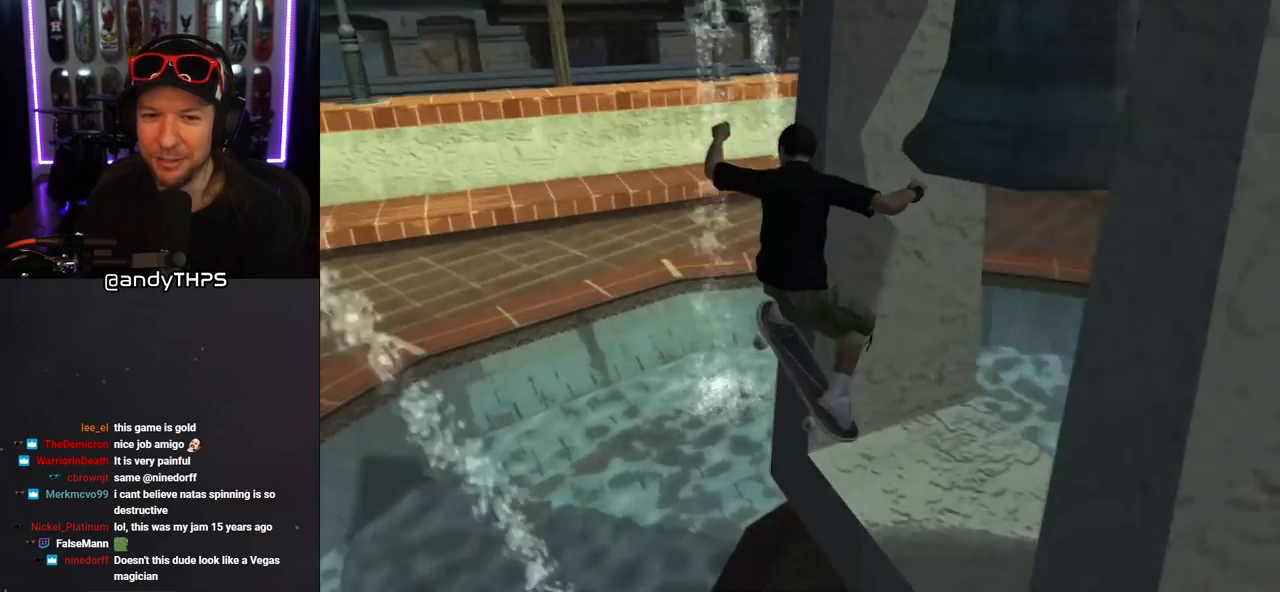
{"buttons": ["CROSS", "DPAD_LEFT"], "left_stick": "center", "right_stick": "center", "events": [[33, "CROSS", "up"], [333, "DPAD_LEFT", "down"], [400, "CROSS", "down"]]}
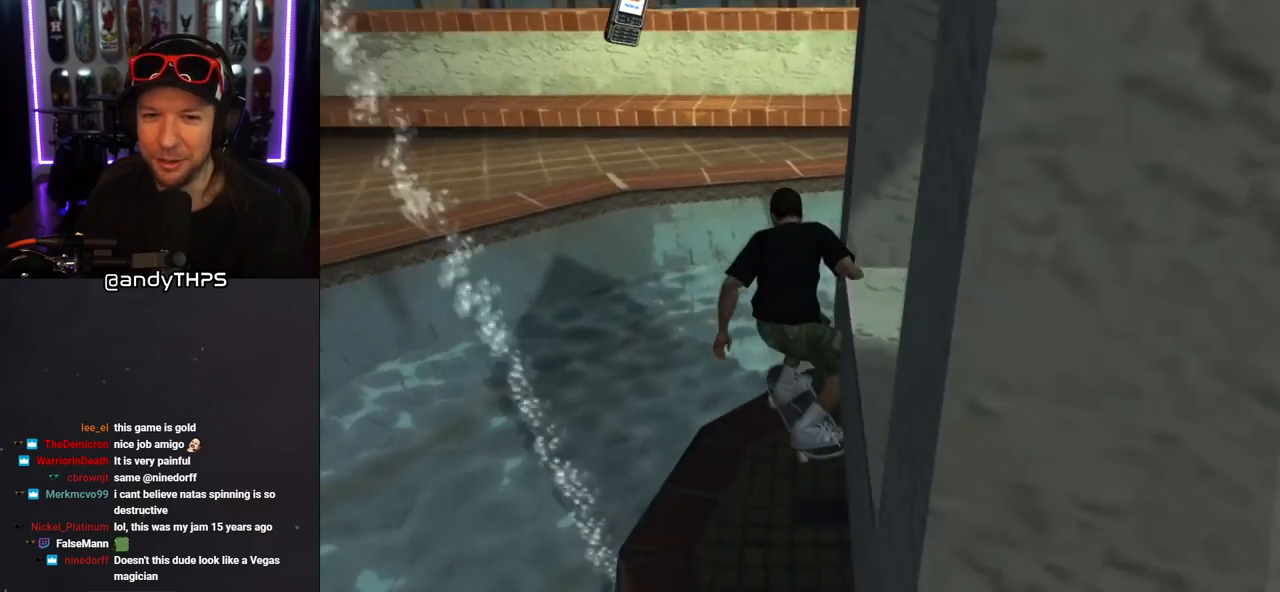
{"buttons": ["CROSS", "DPAD_DOWN", "DPAD_LEFT"], "left_stick": "center", "right_stick": "center", "events": [[83, "DPAD_LEFT", "up"], [350, "DPAD_LEFT", "down"], [400, "DPAD_DOWN", "down"]]}
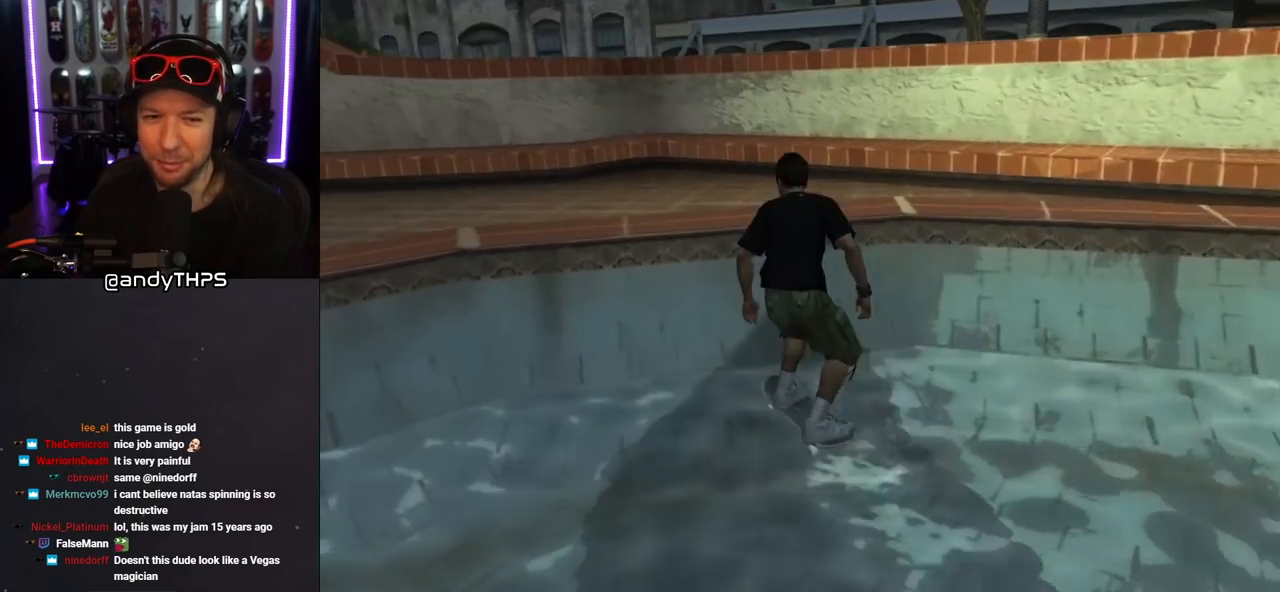
{"buttons": [], "left_stick": "center", "right_stick": "down-right", "events": [[150, "DPAD_DOWN", "up"], [183, "CROSS", "up"], [200, "DPAD_LEFT", "up"], [467, "right_stick", "down-right"]]}
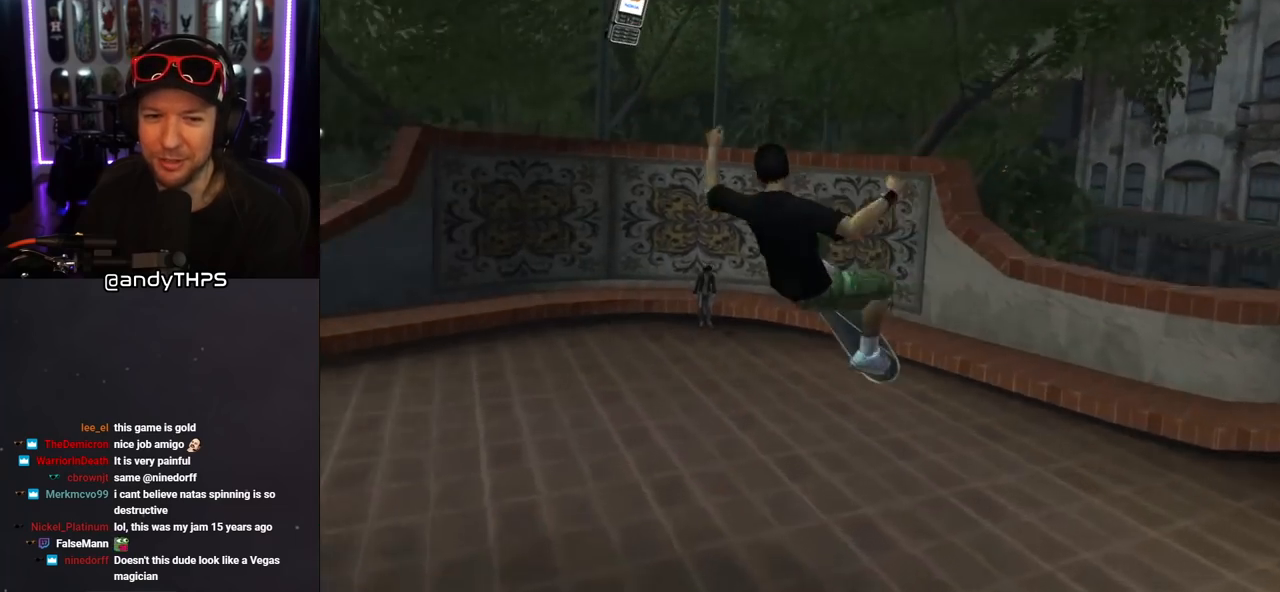
{"buttons": [], "left_stick": "center", "right_stick": "center", "events": [[333, "right_stick", "right"], [433, "right_stick", "center"]]}
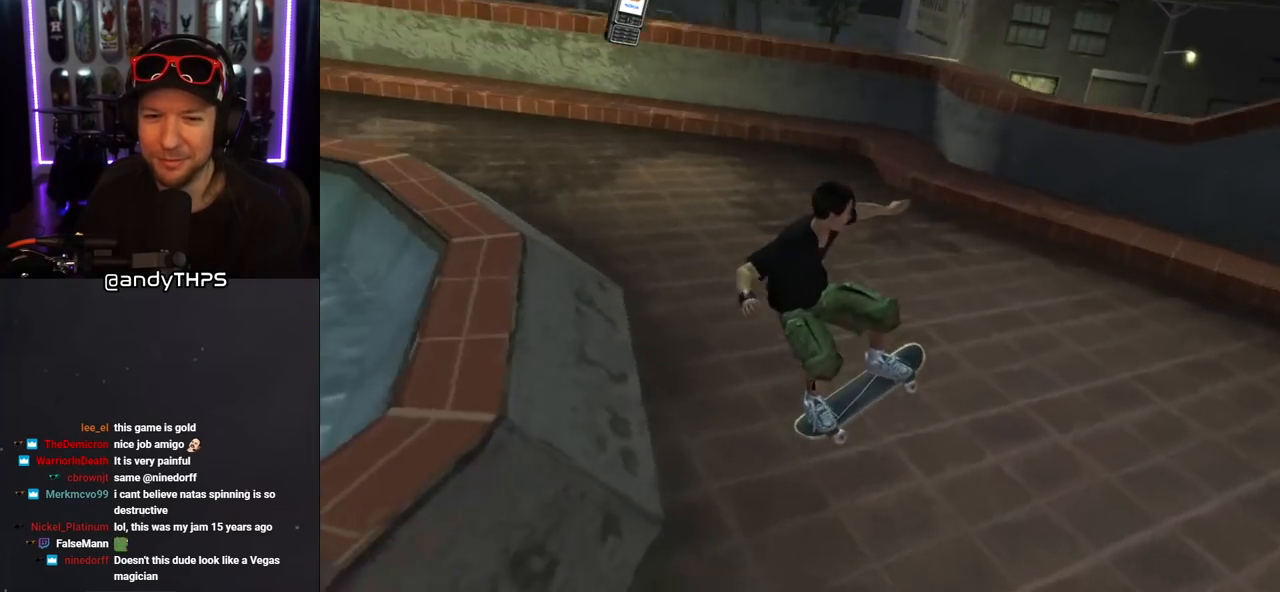
{"buttons": ["CROSS", "DPAD_DOWN"], "left_stick": "center", "right_stick": "center", "events": [[67, "CROSS", "down"], [483, "DPAD_DOWN", "down"]]}
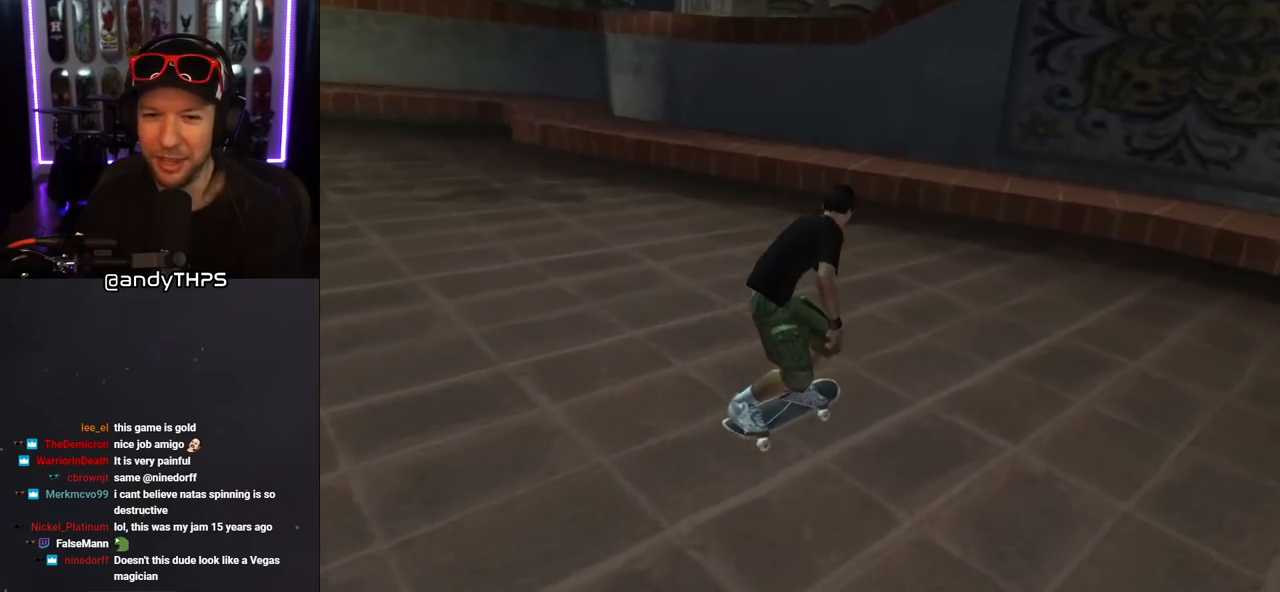
{"buttons": ["CROSS", "DPAD_DOWN"], "left_stick": "center", "right_stick": "center", "events": [[83, "DPAD_DOWN", "up"], [150, "DPAD_DOWN", "down"], [217, "R1", "down"], [433, "R1", "up"]]}
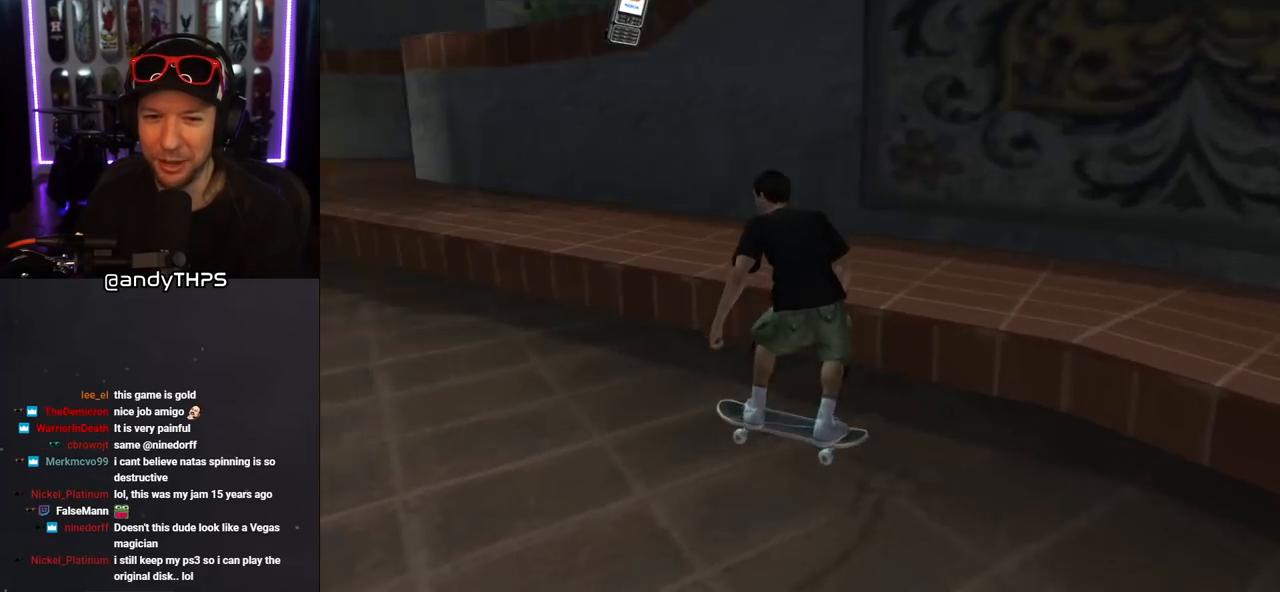
{"buttons": ["CROSS", "DPAD_DOWN"], "left_stick": "center", "right_stick": "center", "events": []}
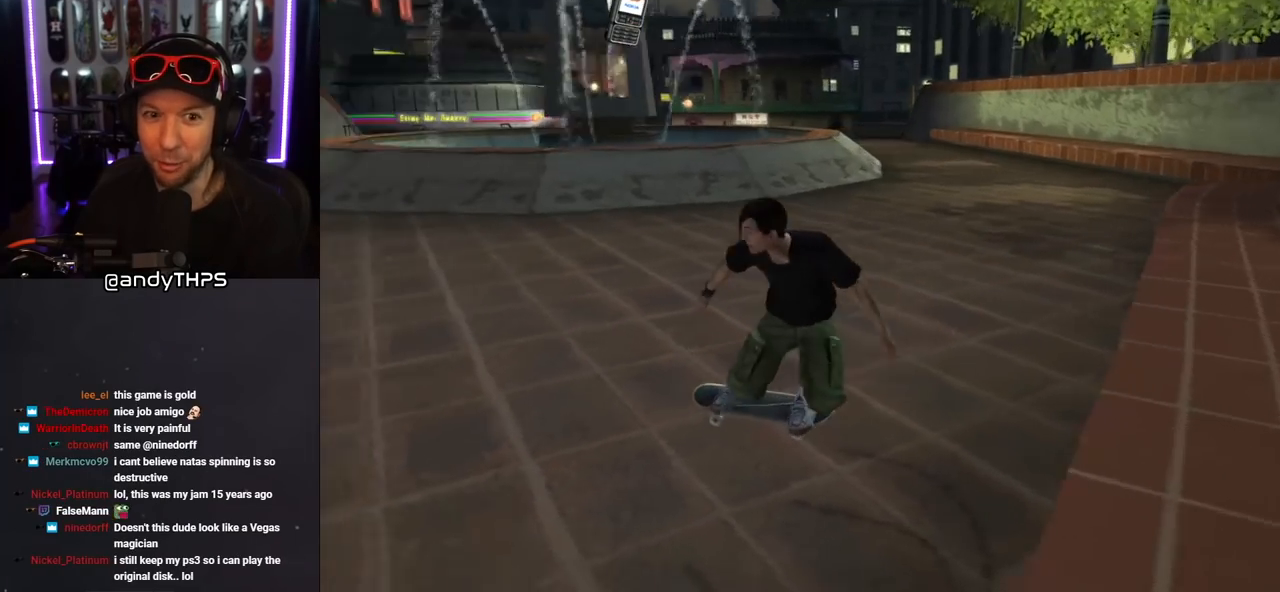
{"buttons": ["CROSS"], "left_stick": "center", "right_stick": "center", "events": [[50, "DPAD_RIGHT", "down"], [433, "DPAD_DOWN", "up"], [433, "DPAD_RIGHT", "up"]]}
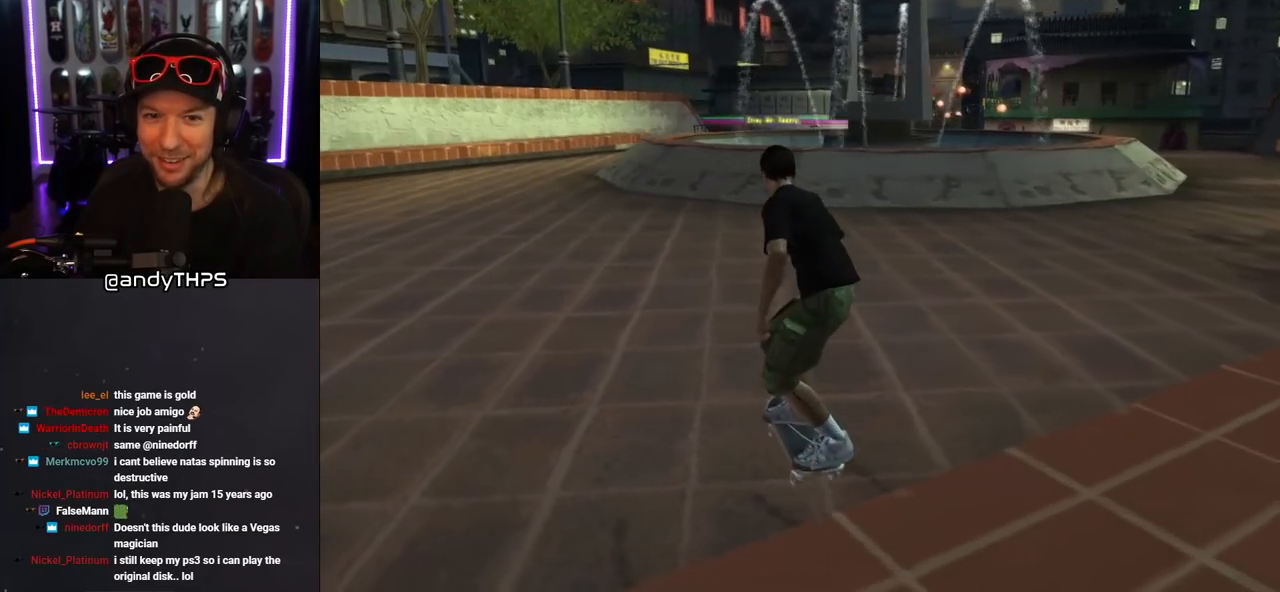
{"buttons": ["CROSS", "DPAD_RIGHT"], "left_stick": "center", "right_stick": "center", "events": [[100, "DPAD_RIGHT", "down"], [267, "DPAD_RIGHT", "up"], [450, "DPAD_RIGHT", "down"]]}
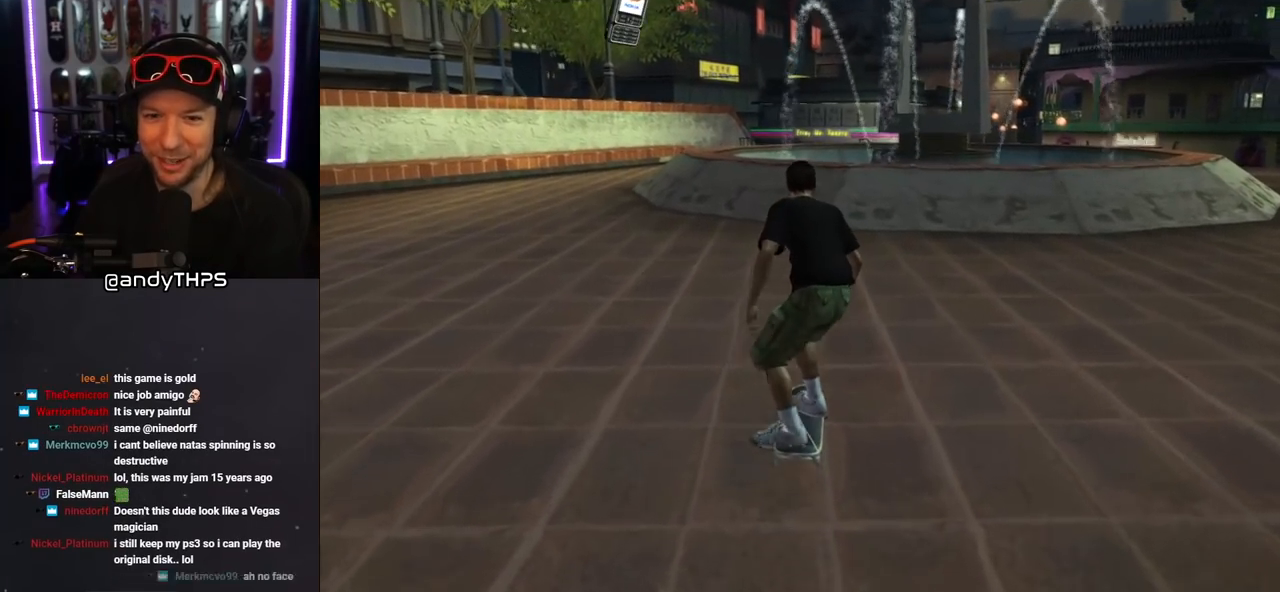
{"buttons": ["CROSS"], "left_stick": "center", "right_stick": "center", "events": [[67, "DPAD_RIGHT", "up"], [217, "DPAD_RIGHT", "down"], [333, "DPAD_RIGHT", "up"]]}
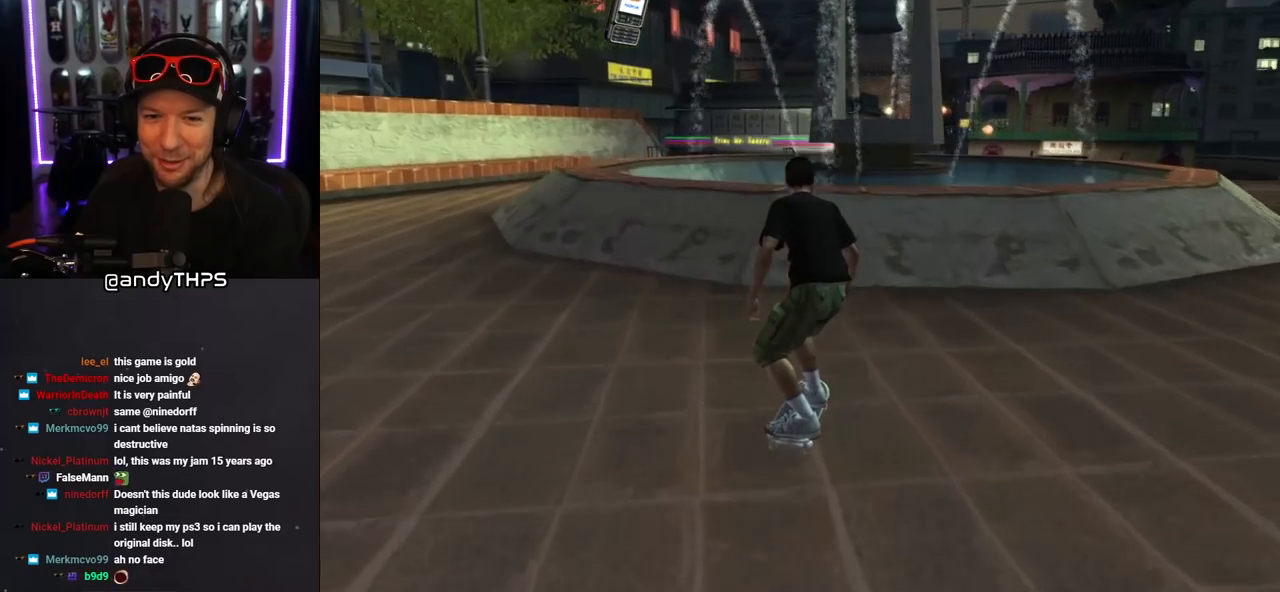
{"buttons": [], "left_stick": "center", "right_stick": "center", "events": [[217, "DPAD_LEFT", "down"], [250, "DPAD_LEFT", "up"], [350, "CROSS", "up"]]}
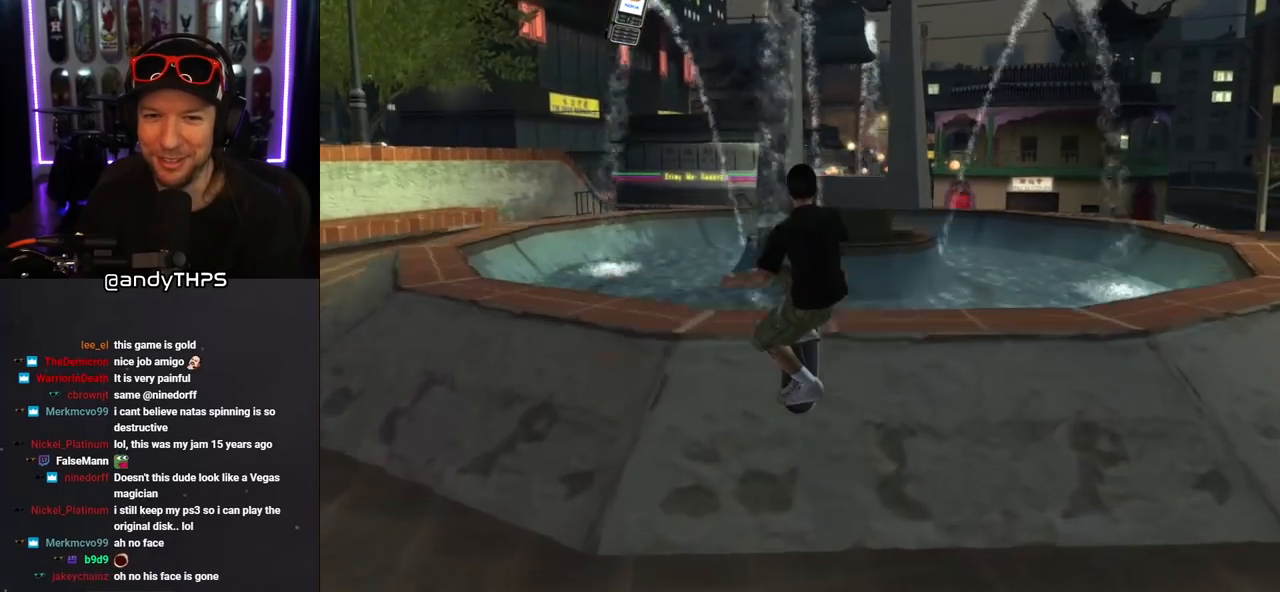
{"buttons": [], "left_stick": "center", "right_stick": "center", "events": []}
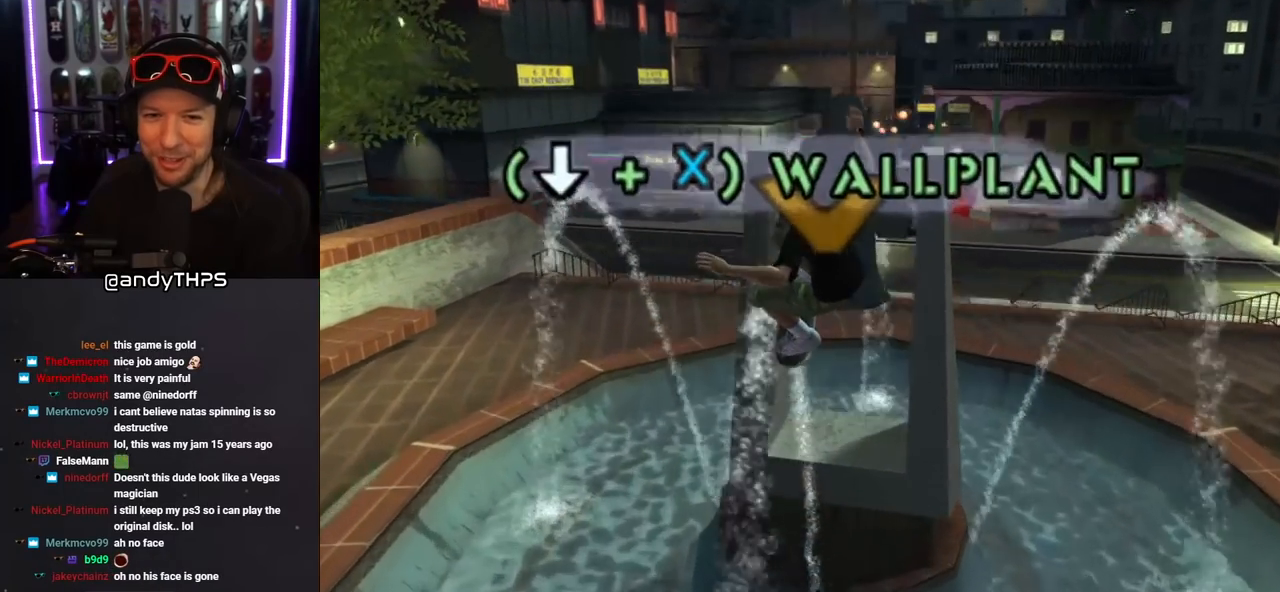
{"buttons": ["CROSS", "DPAD_DOWN"], "left_stick": "center", "right_stick": "center", "events": [[250, "DPAD_DOWN", "down"], [267, "CROSS", "down"]]}
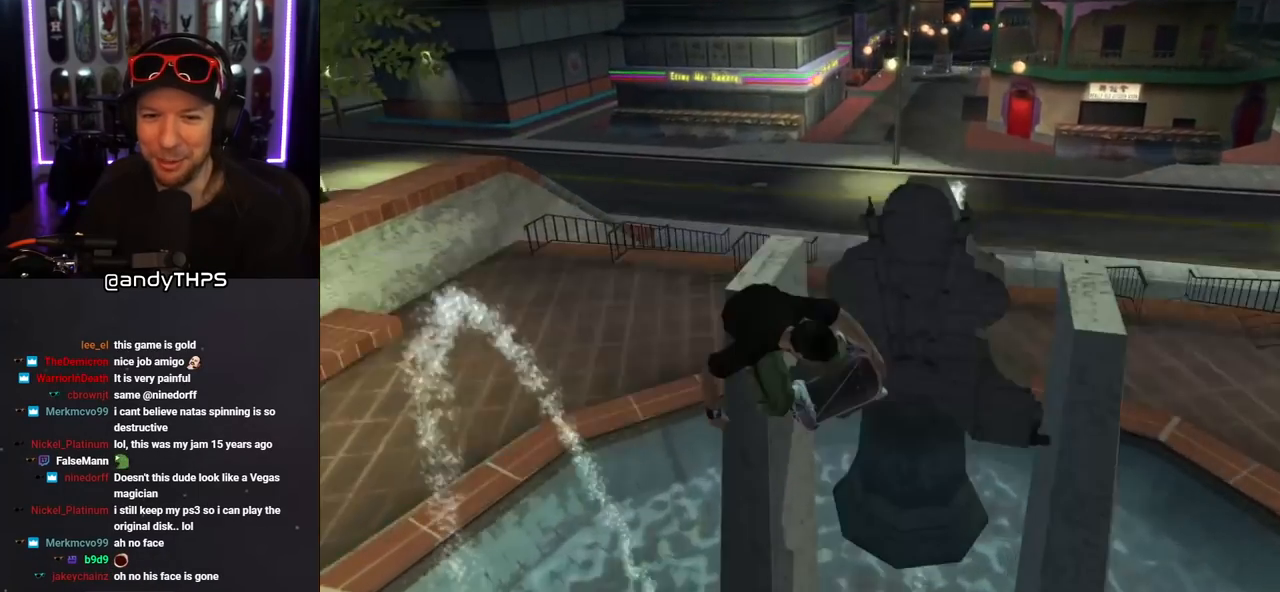
{"buttons": [], "left_stick": "center", "right_stick": "center", "events": [[33, "CROSS", "up"], [83, "CROSS", "down"], [200, "CROSS", "up"], [300, "DPAD_DOWN", "up"]]}